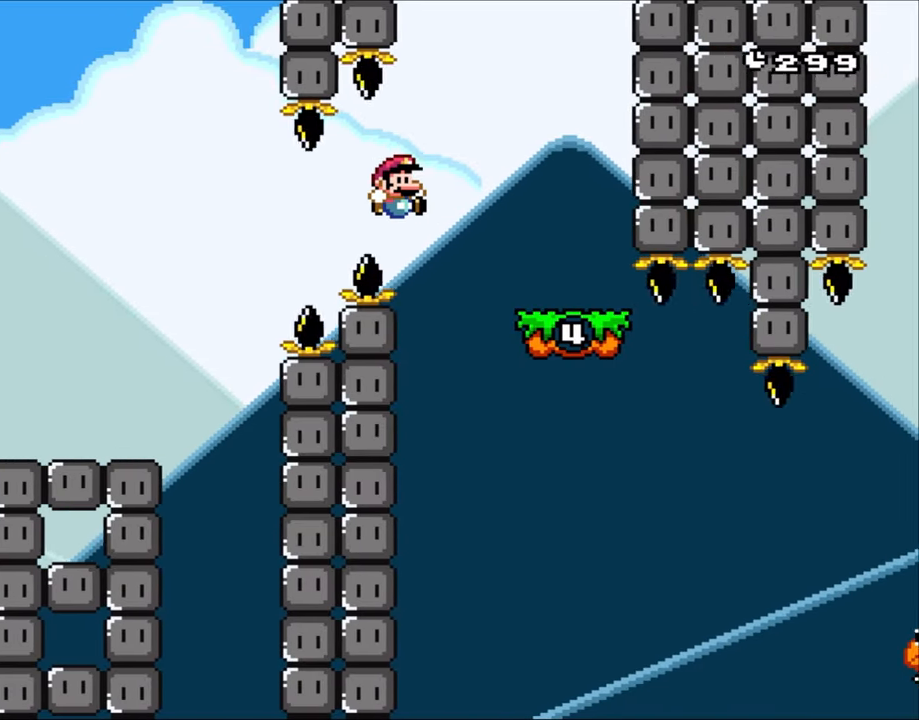
Gameplay with a controller (Nintendo layout); each line is a JSON object with the inputs held at the frame after it (dt_ms = milliseconds from this image to that frame). "events" lists button and stick changes between this image and that frame as [ms after this image, input, new state], when the widget could be followed in between. Not read: L1 L3 R3.
{"dt_ms": 500, "buttons": ["Y", "DPAD_LEFT"], "events": [[233, "B", "up"], [333, "DPAD_RIGHT", "up"], [367, "B", "down"], [367, "DPAD_LEFT", "down"], [467, "B", "up"]]}
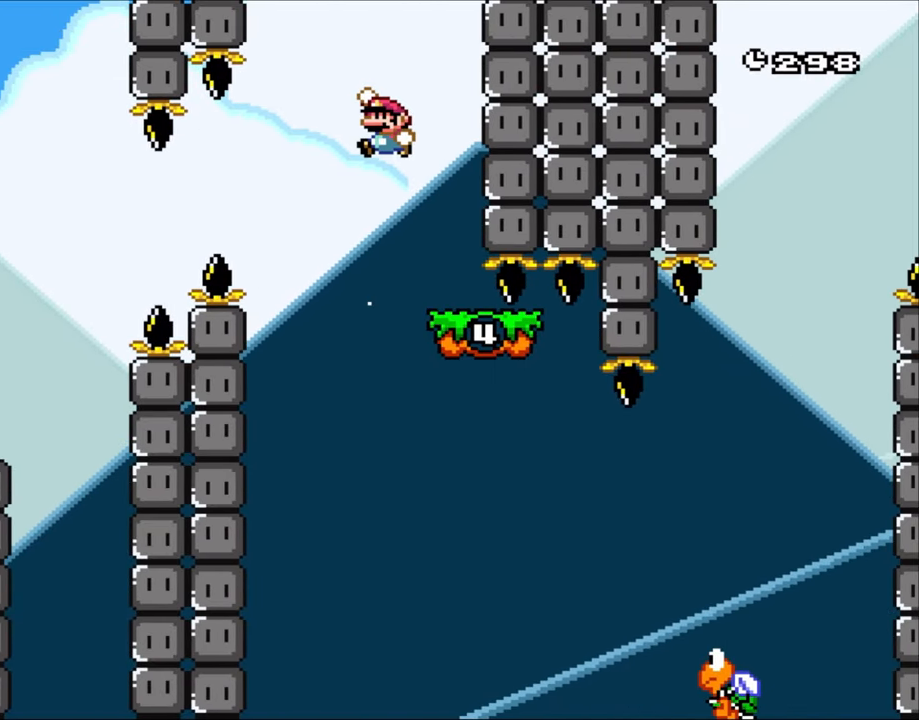
{"dt_ms": 500, "buttons": ["B", "Y"], "events": [[33, "DPAD_LEFT", "up"], [200, "DPAD_RIGHT", "down"], [333, "B", "down"], [467, "DPAD_RIGHT", "up"]]}
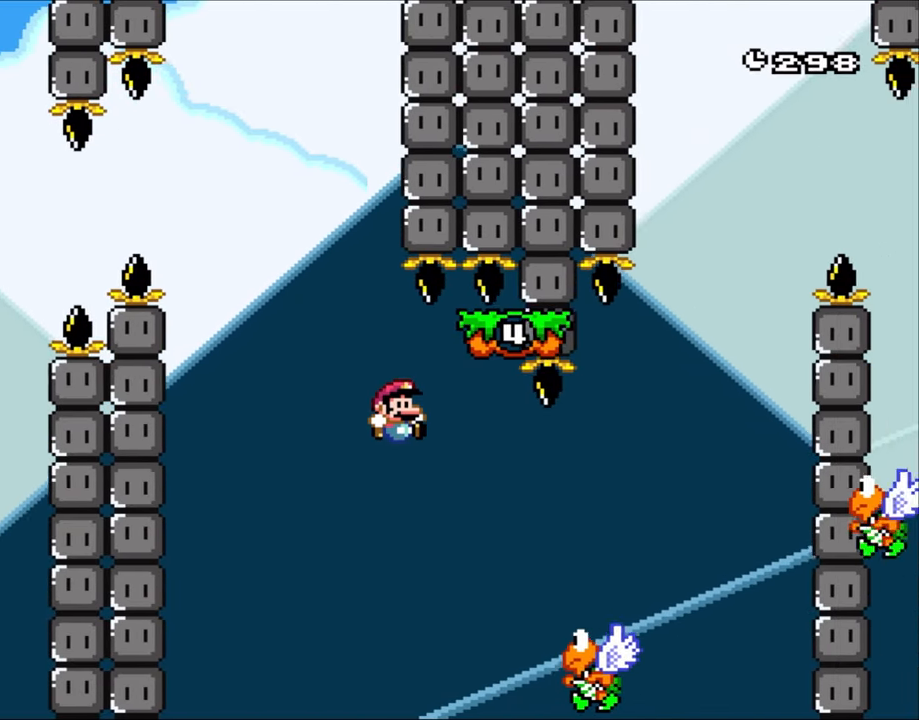
{"dt_ms": 500, "buttons": ["B", "Y", "DPAD_RIGHT"], "events": [[67, "DPAD_RIGHT", "down"]]}
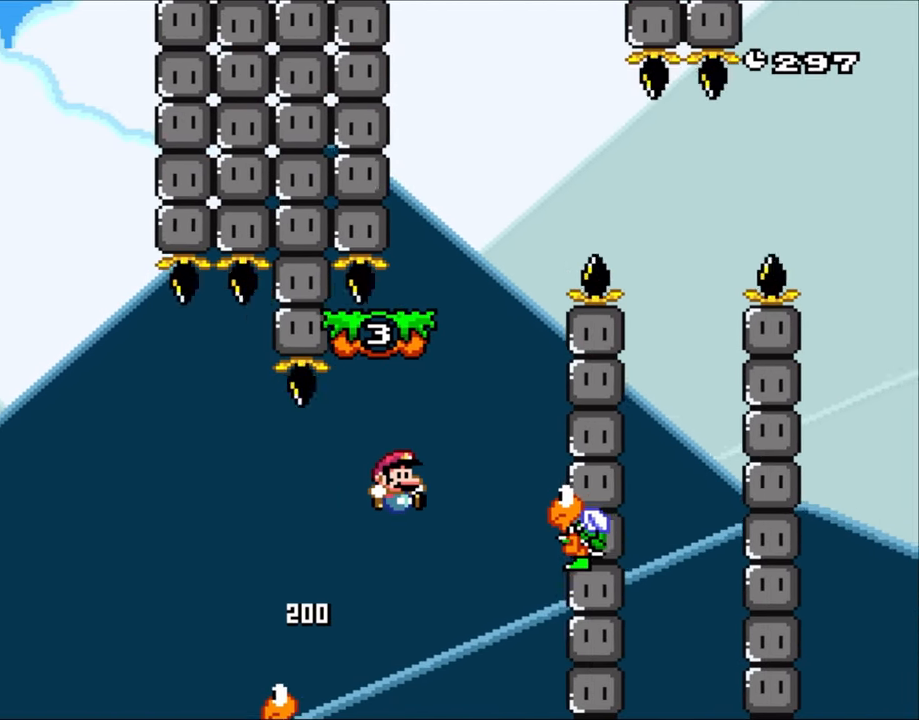
{"dt_ms": 500, "buttons": ["B", "Y", "DPAD_LEFT"], "events": [[150, "B", "up"], [267, "DPAD_RIGHT", "up"], [300, "DPAD_LEFT", "down"], [400, "B", "down"]]}
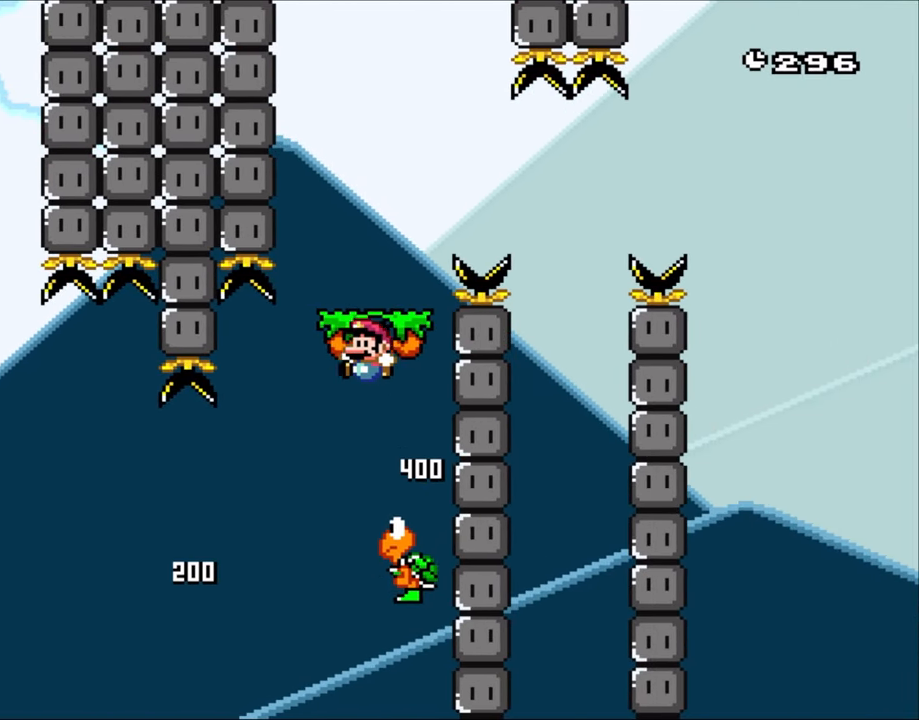
{"dt_ms": 500, "buttons": ["A", "X", "DPAD_RIGHT"], "events": [[67, "DPAD_LEFT", "up"], [200, "DPAD_RIGHT", "down"], [233, "B", "up"], [267, "X", "down"], [267, "Y", "up"], [500, "A", "down"]]}
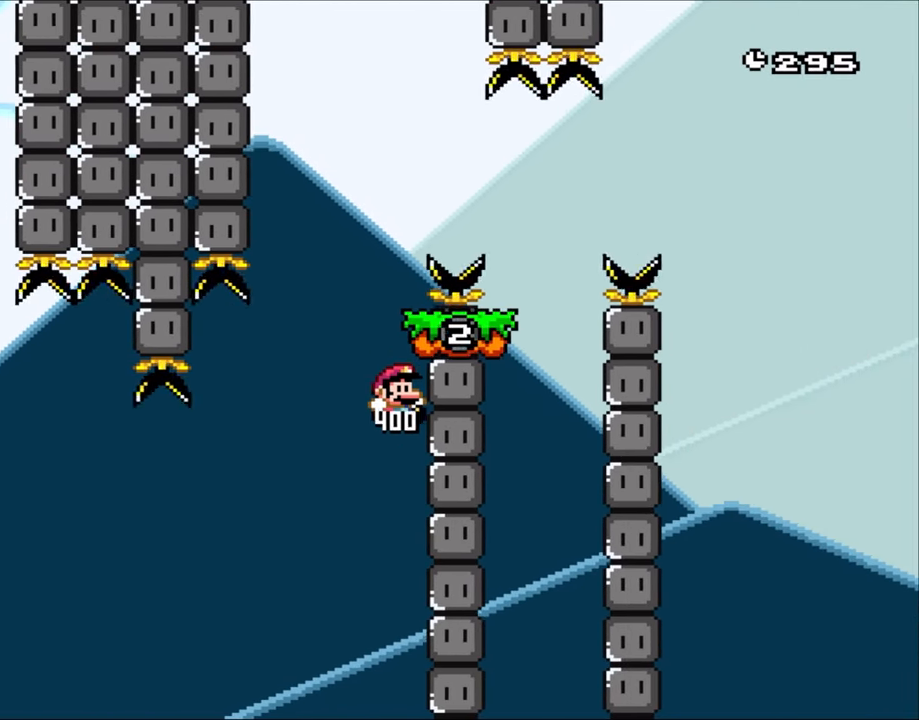
{"dt_ms": 500, "buttons": [], "events": [[67, "A", "up"], [200, "A", "down"], [300, "A", "up"], [300, "DPAD_RIGHT", "up"], [400, "X", "up"]]}
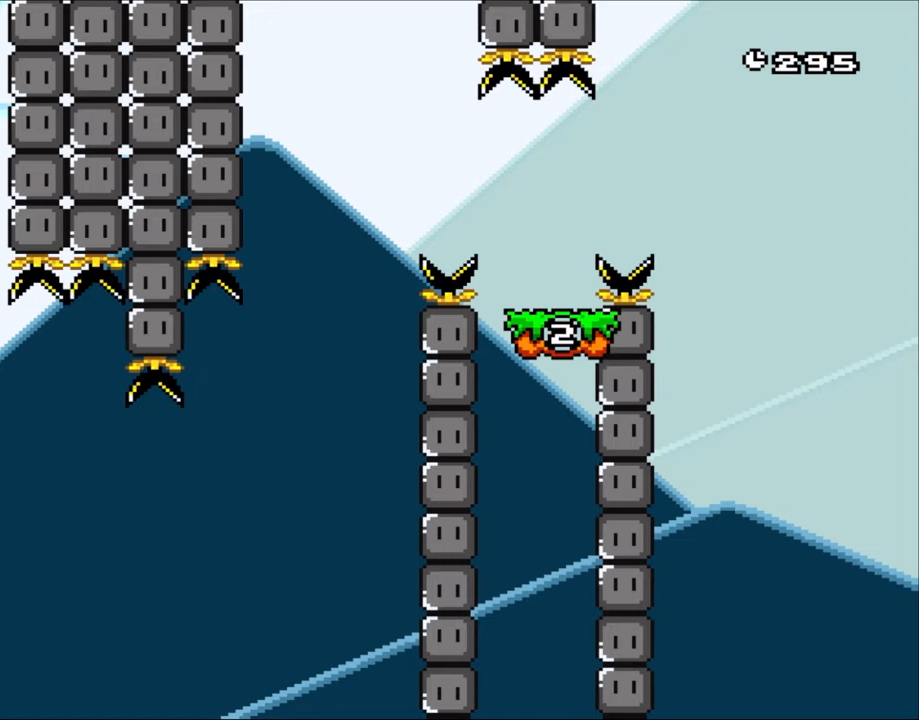
{"dt_ms": 500, "buttons": [], "events": []}
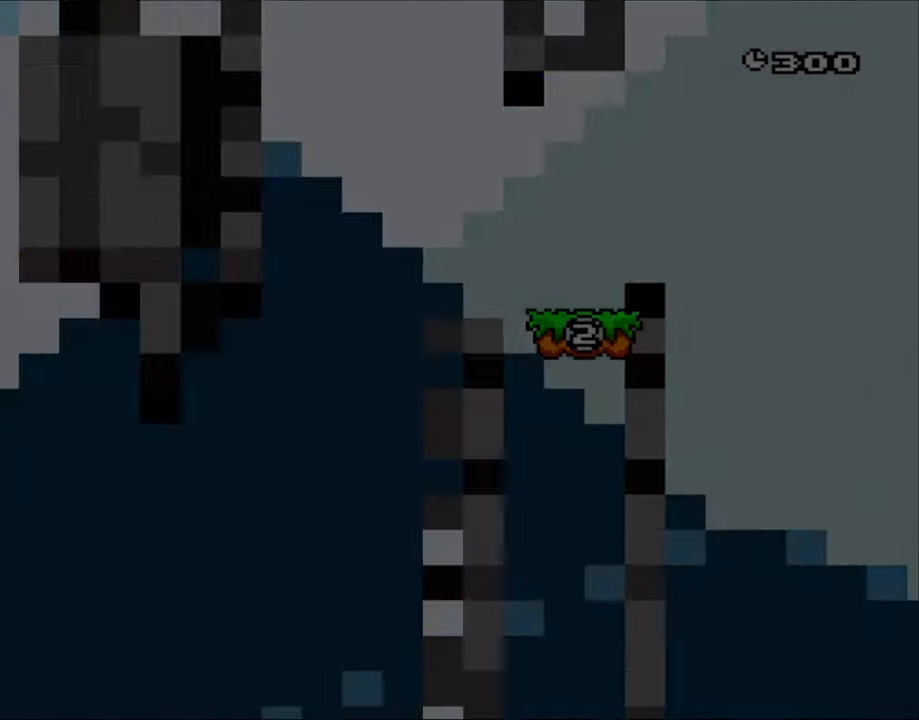
{"dt_ms": 500, "buttons": [], "events": []}
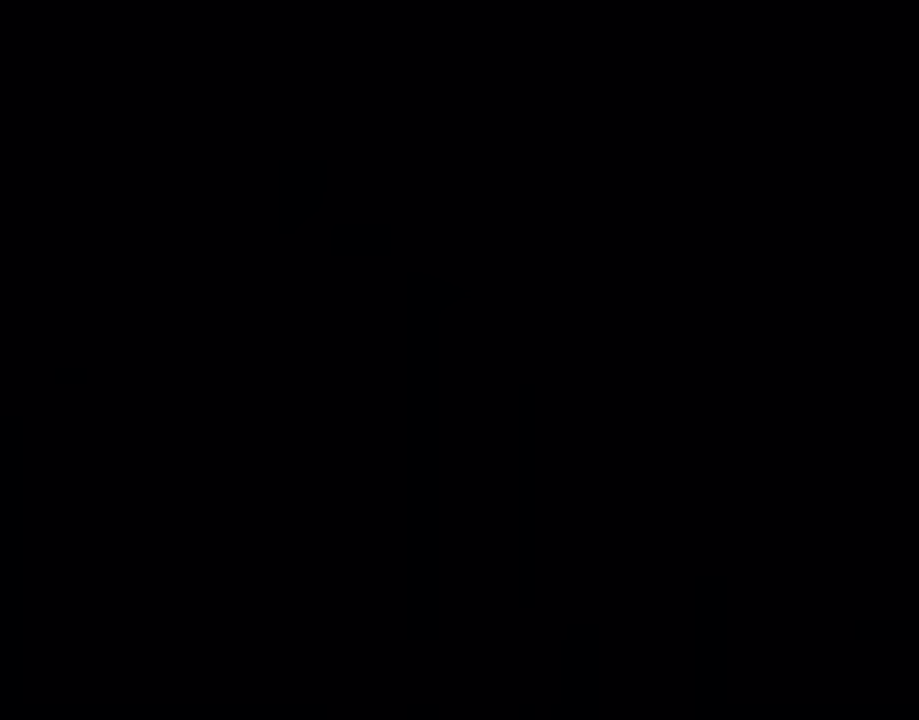
{"dt_ms": 500, "buttons": ["Y"], "events": [[400, "Y", "down"]]}
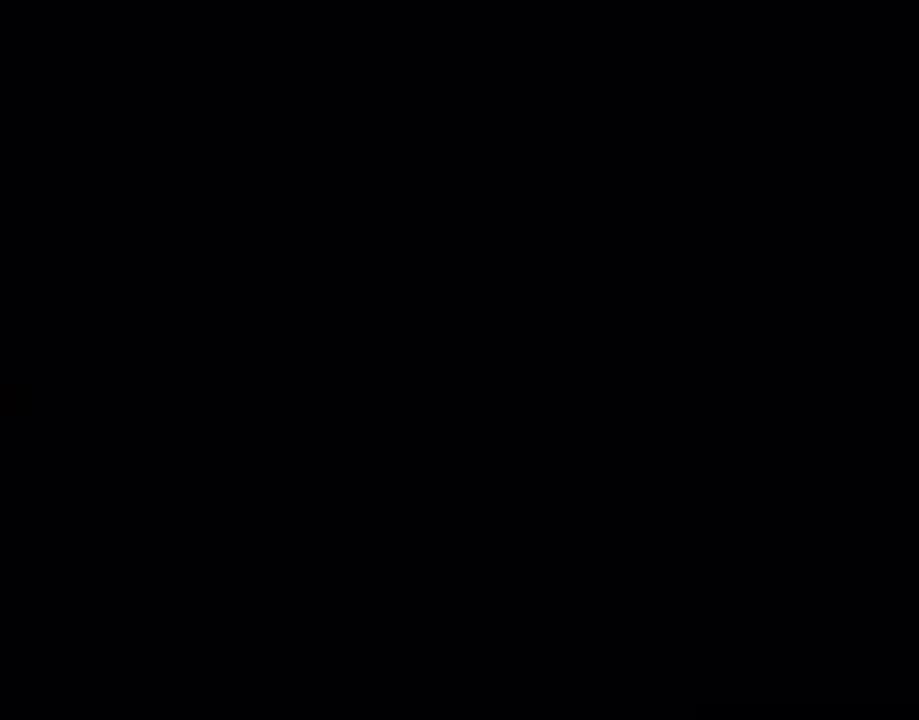
{"dt_ms": 500, "buttons": ["Y"], "events": []}
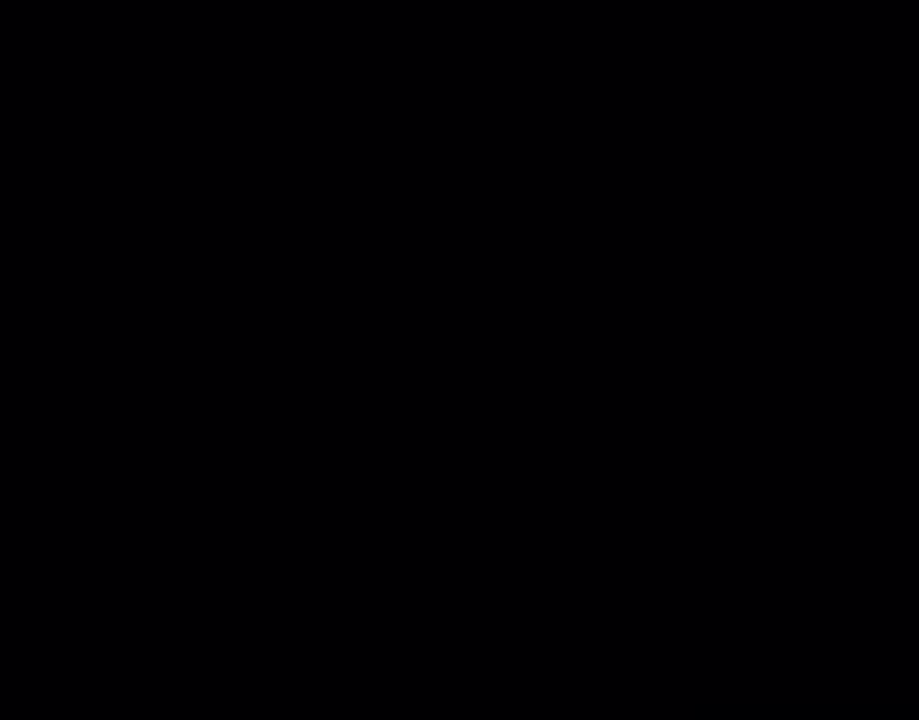
{"dt_ms": 500, "buttons": ["Y"], "events": [[50, "DPAD_RIGHT", "down"], [183, "DPAD_RIGHT", "up"], [350, "DPAD_RIGHT", "down"], [450, "DPAD_RIGHT", "up"]]}
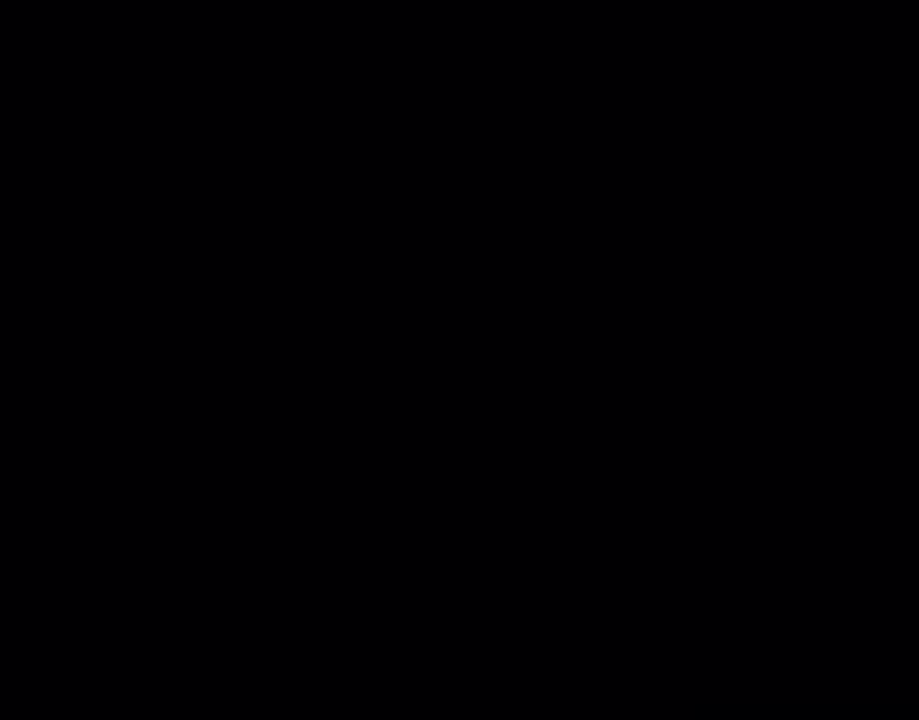
{"dt_ms": 500, "buttons": ["Y"], "events": []}
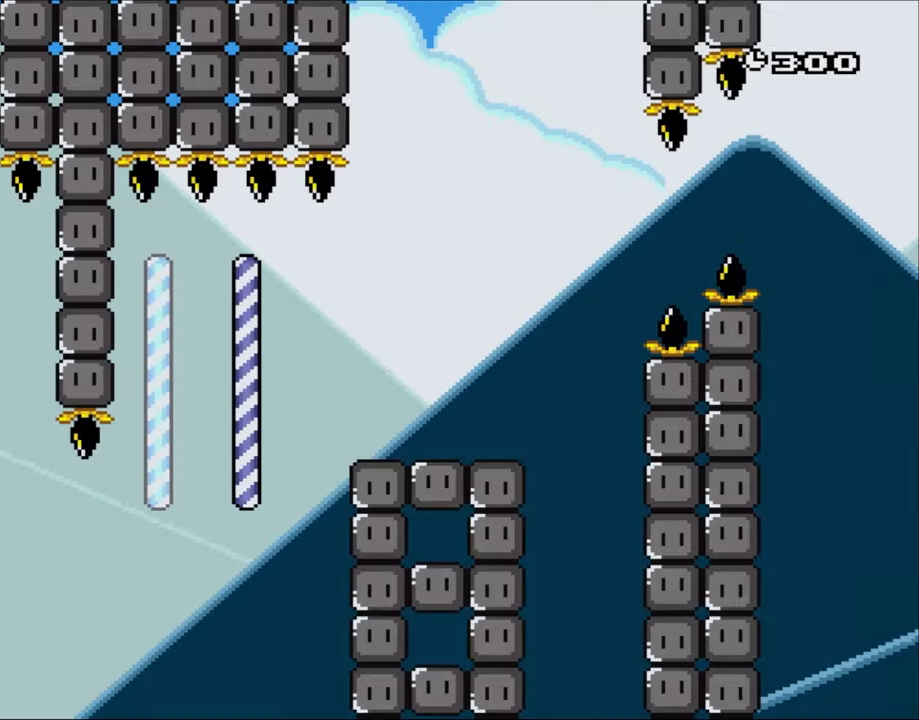
{"dt_ms": 500, "buttons": ["B", "Y", "DPAD_RIGHT"], "events": [[117, "DPAD_RIGHT", "down"], [483, "B", "down"]]}
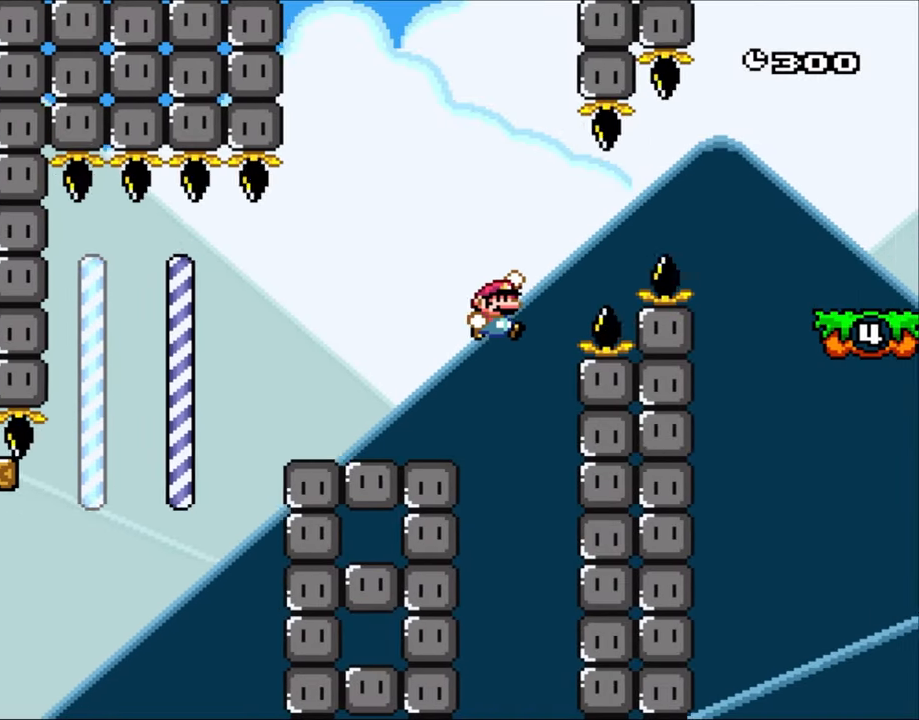
{"dt_ms": 500, "buttons": ["B", "Y", "DPAD_RIGHT"], "events": []}
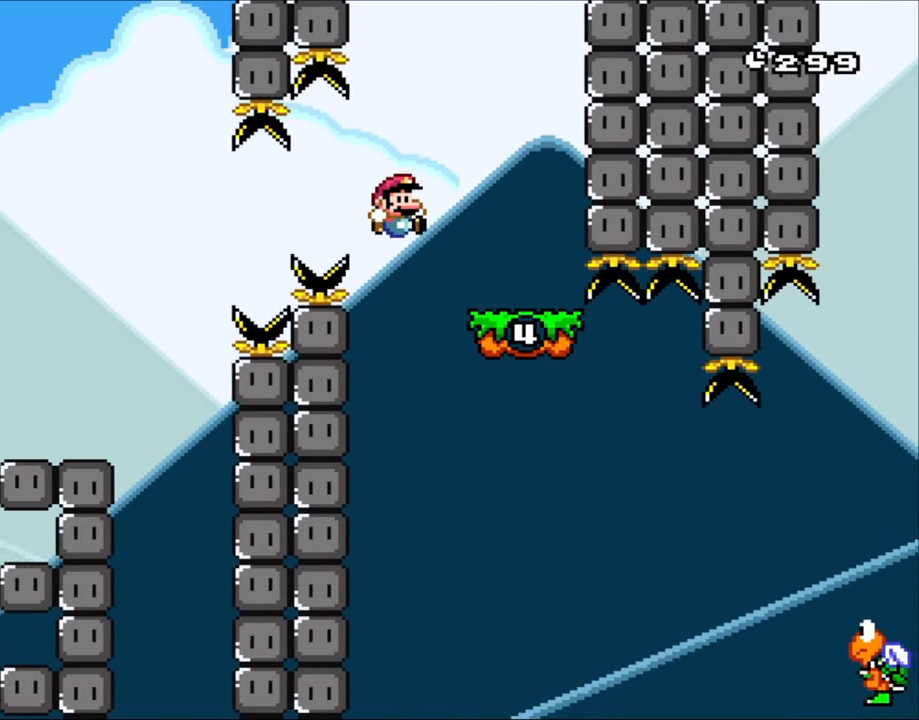
{"dt_ms": 500, "buttons": ["Y"], "events": [[83, "B", "up"], [83, "X", "down"], [117, "Y", "up"], [200, "X", "up"], [200, "Y", "down"], [283, "DPAD_LEFT", "down"], [283, "DPAD_RIGHT", "up"], [450, "DPAD_LEFT", "up"]]}
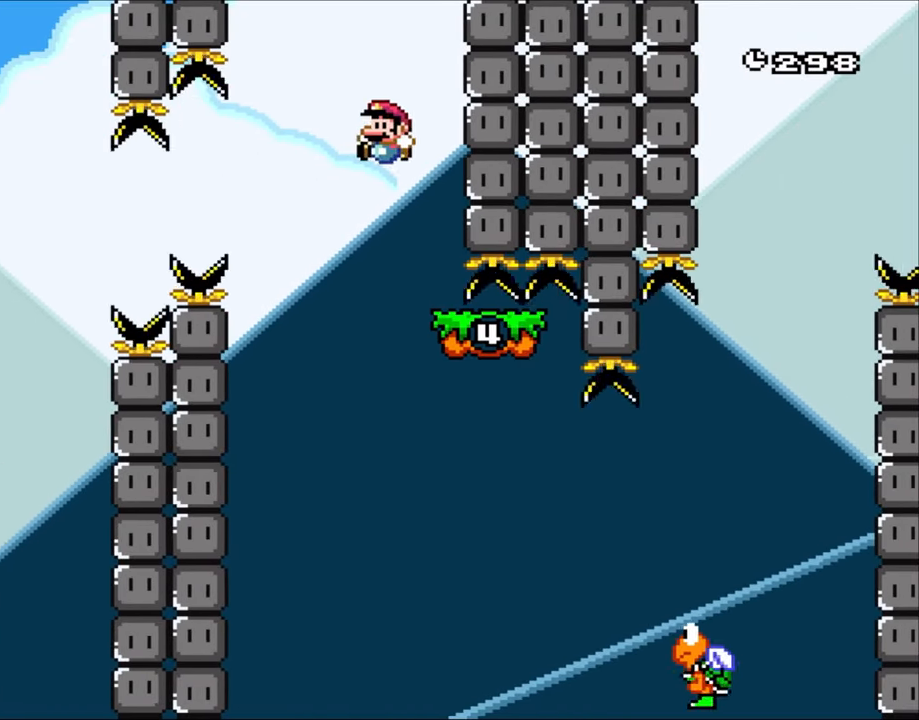
{"dt_ms": 500, "buttons": ["Y", "DPAD_RIGHT"], "events": [[117, "DPAD_RIGHT", "down"]]}
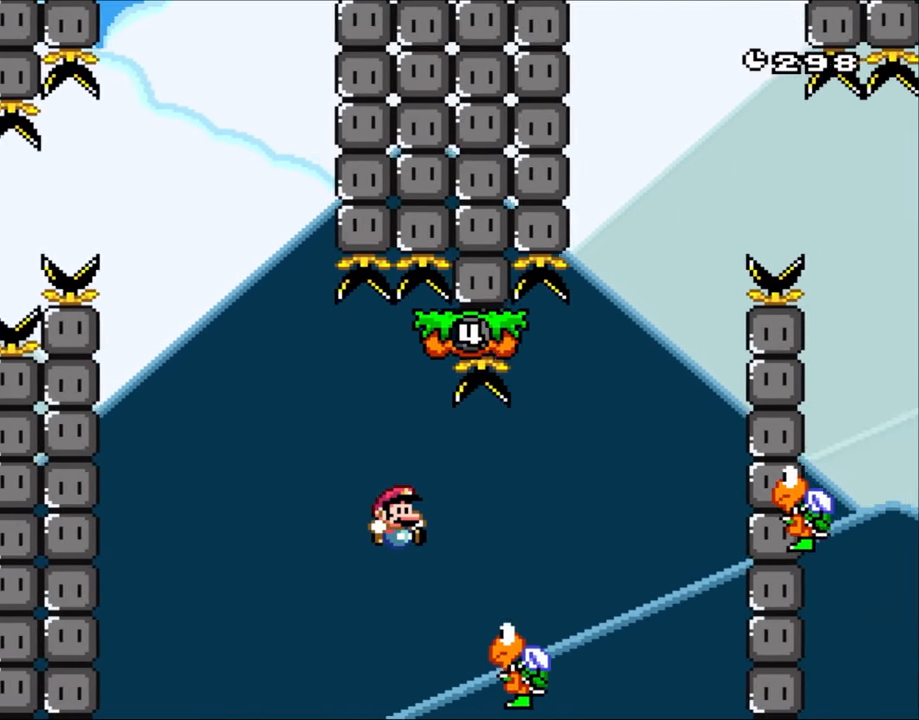
{"dt_ms": 1000, "buttons": ["B", "Y"]}
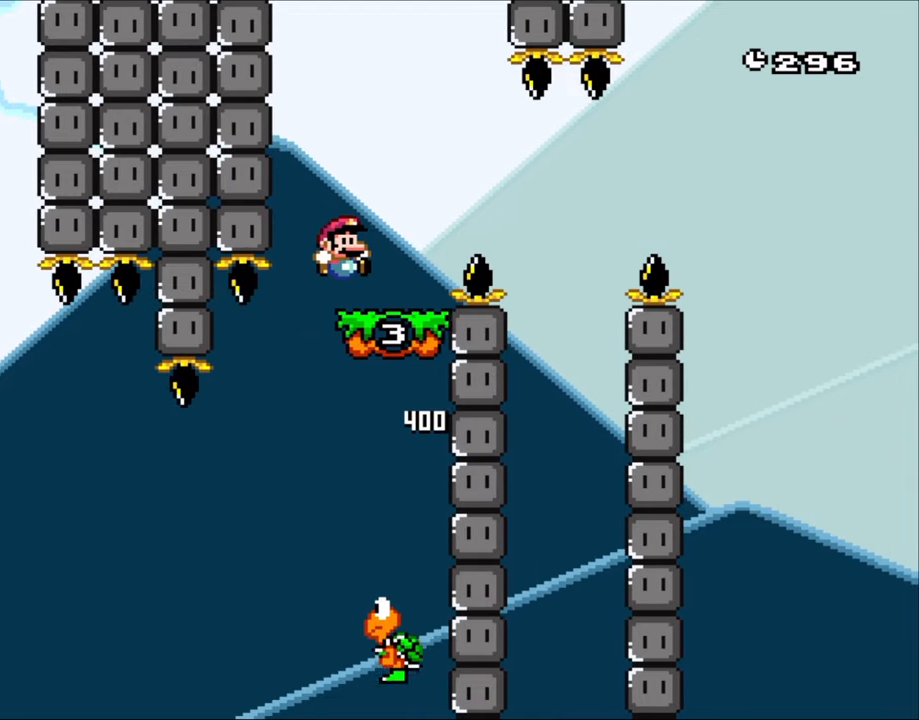
{"dt_ms": 500, "buttons": ["X", "DPAD_RIGHT"], "events": [[50, "B", "up"], [50, "DPAD_RIGHT", "down"], [50, "X", "down"], [83, "Y", "up"], [233, "DPAD_RIGHT", "up"], [250, "DPAD_RIGHT", "down"], [283, "A", "down"], [383, "A", "up"]]}
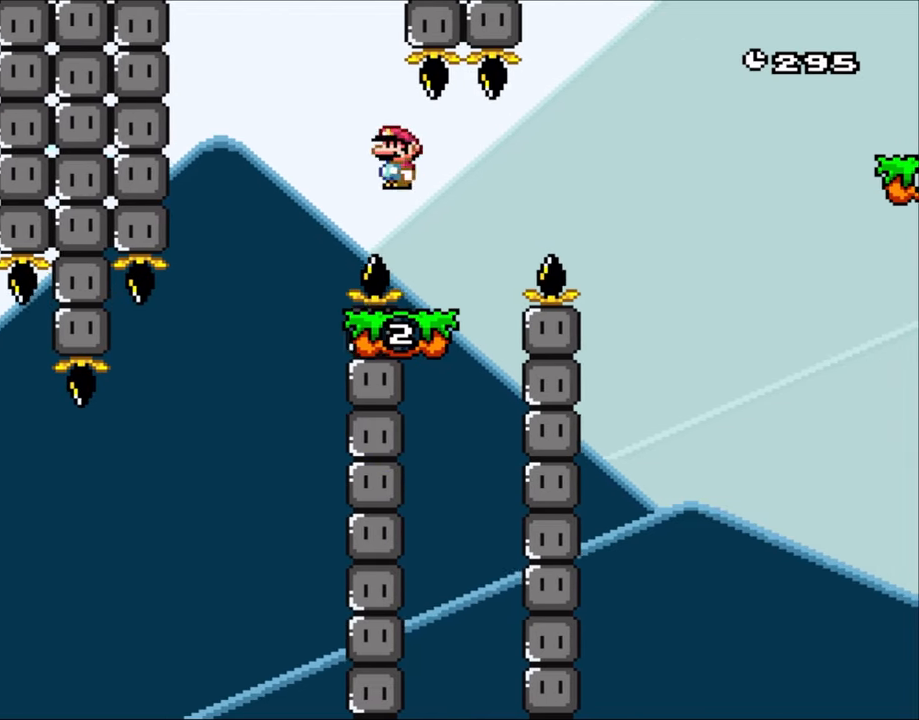
{"dt_ms": 500, "buttons": ["X", "DPAD_RIGHT"]}
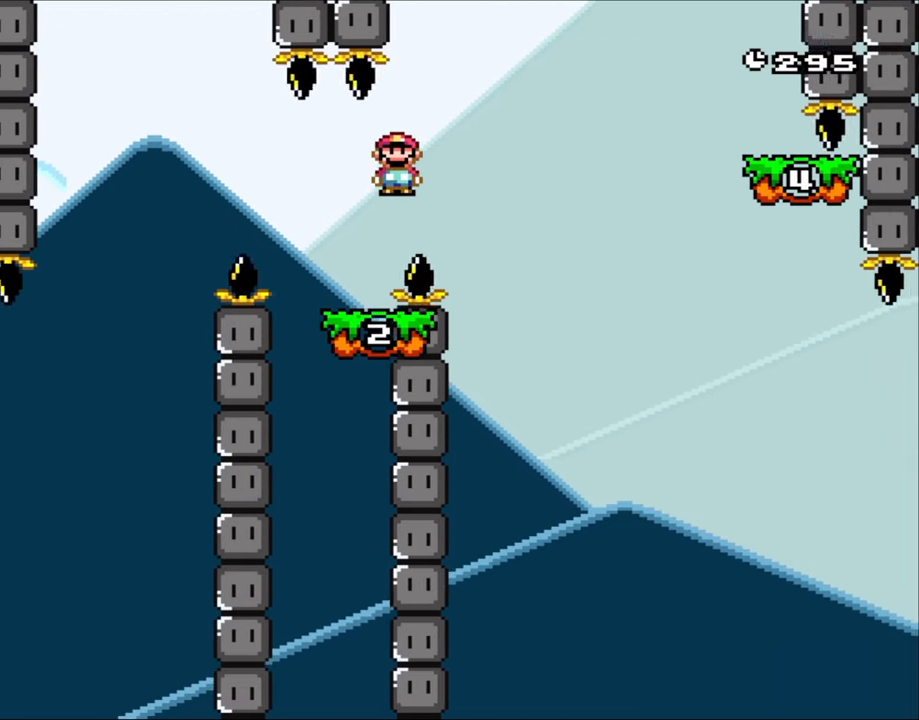
{"dt_ms": 500, "buttons": ["X", "DPAD_RIGHT"], "events": [[83, "A", "down"], [233, "DPAD_LEFT", "down"], [233, "DPAD_RIGHT", "up"], [350, "DPAD_LEFT", "up"], [350, "DPAD_RIGHT", "down"], [383, "A", "up"]]}
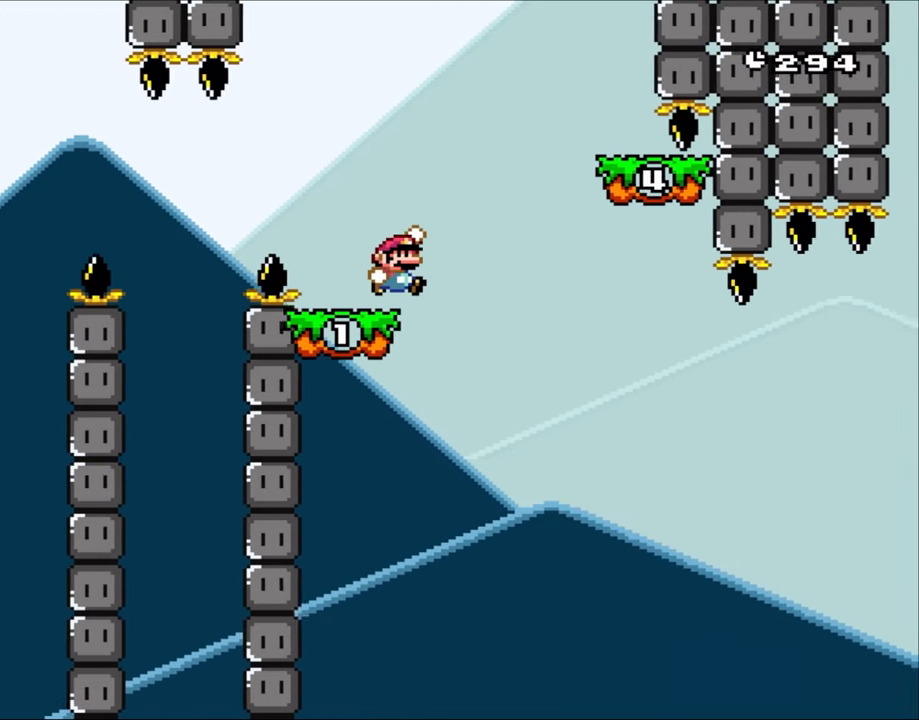
{"dt_ms": 500, "buttons": ["Y"], "events": [[50, "Y", "down"], [83, "B", "down"], [350, "X", "up"], [450, "B", "up"], [483, "DPAD_RIGHT", "up"]]}
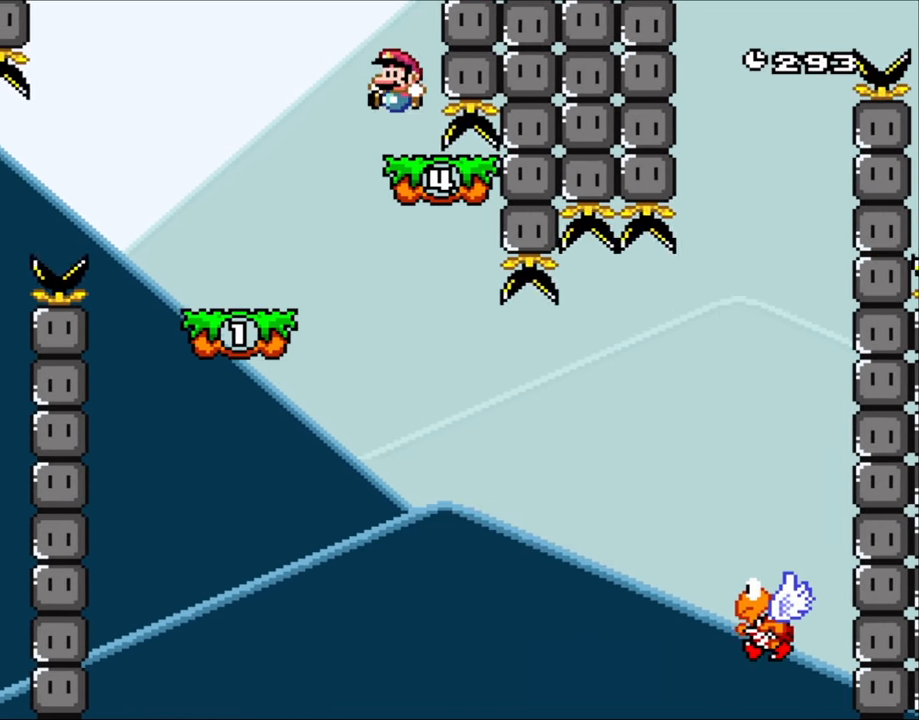
{"dt_ms": 500, "buttons": ["Y", "DPAD_RIGHT"], "events": [[17, "DPAD_LEFT", "down"], [450, "DPAD_LEFT", "up"], [483, "DPAD_RIGHT", "down"]]}
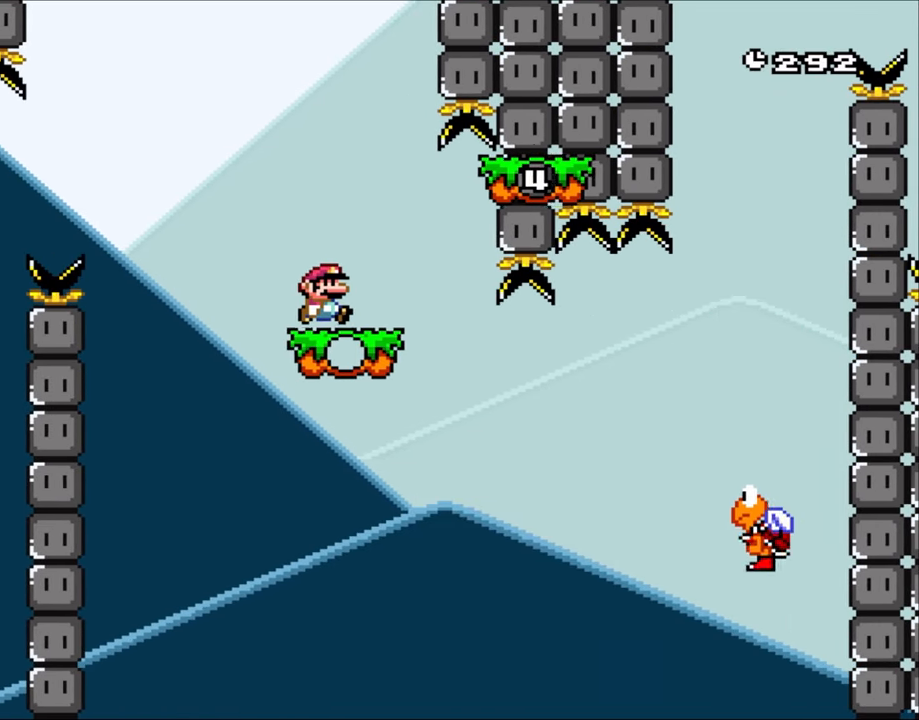
{"dt_ms": 500, "buttons": ["Y", "DPAD_RIGHT"], "events": [[117, "DPAD_RIGHT", "up"], [250, "DPAD_RIGHT", "down"]]}
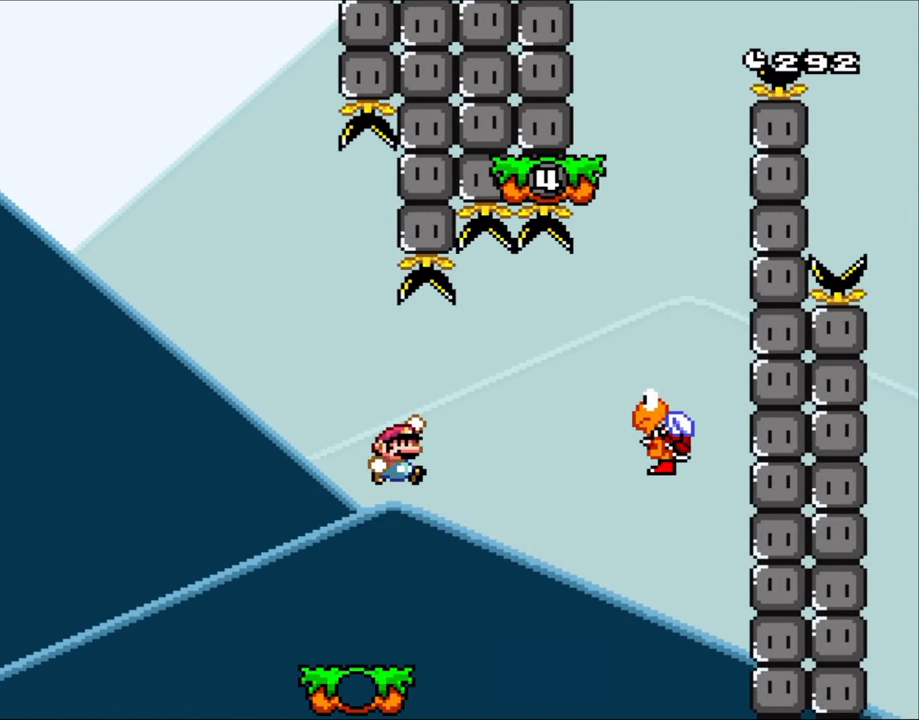
{"dt_ms": 500, "buttons": ["B", "Y", "DPAD_RIGHT"], "events": [[17, "B", "down"]]}
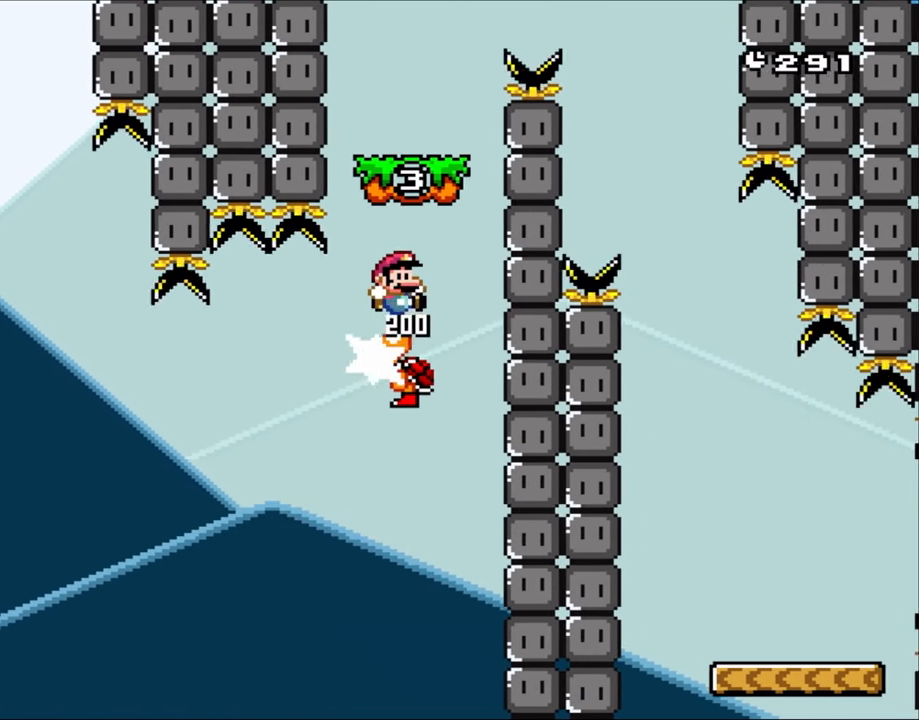
{"dt_ms": 500, "buttons": ["Y"], "events": [[117, "DPAD_RIGHT", "up"], [150, "DPAD_LEFT", "down"], [250, "DPAD_LEFT", "up"], [283, "B", "up"]]}
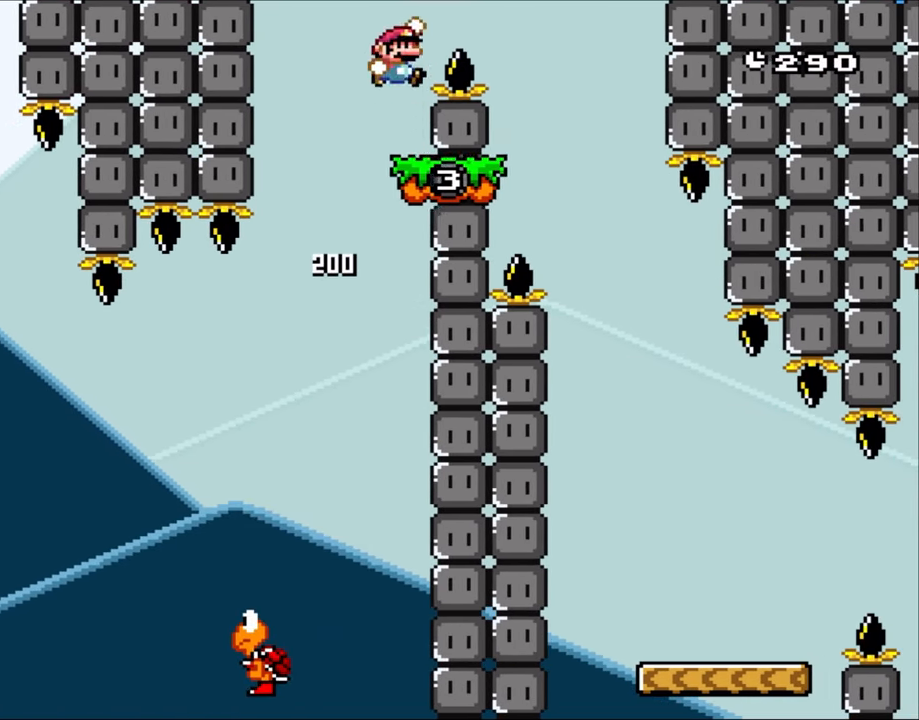
{"dt_ms": 500, "buttons": ["B", "Y", "DPAD_RIGHT"], "events": [[17, "B", "down"], [50, "DPAD_RIGHT", "down"]]}
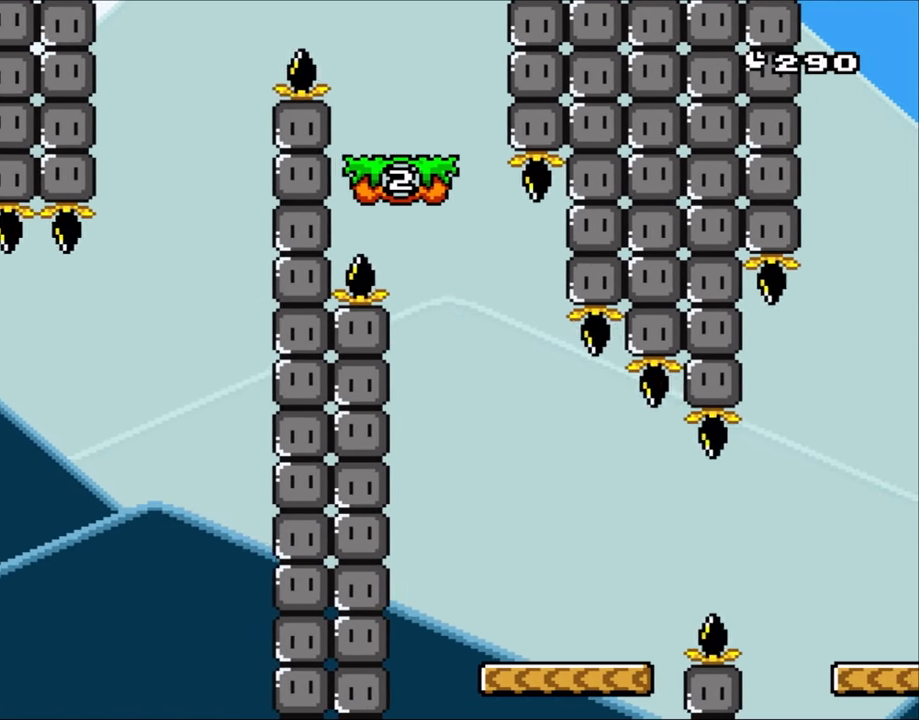
{"dt_ms": 500, "buttons": ["X", "DPAD_LEFT"], "events": [[17, "DPAD_LEFT", "down"], [17, "DPAD_RIGHT", "up"], [150, "DPAD_LEFT", "up"], [200, "B", "up"], [200, "DPAD_RIGHT", "down"], [317, "DPAD_RIGHT", "up"], [350, "DPAD_LEFT", "down"], [350, "Y", "up"], [417, "A", "down"], [417, "X", "down"], [483, "A", "up"]]}
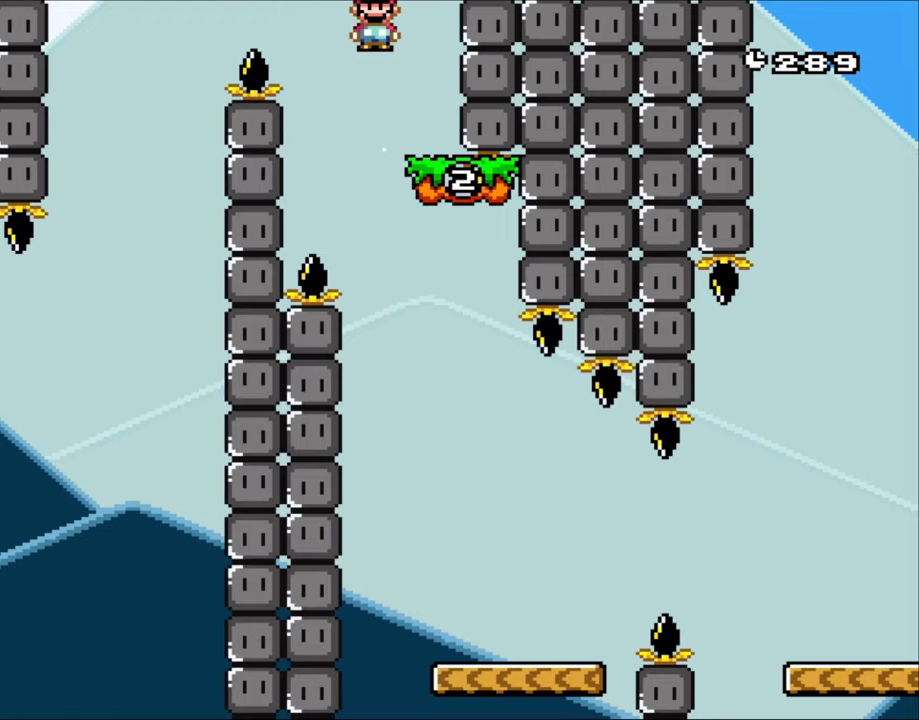
{"dt_ms": 500, "buttons": ["X"], "events": [[17, "DPAD_LEFT", "up"], [200, "DPAD_RIGHT", "down"], [317, "DPAD_RIGHT", "up"]]}